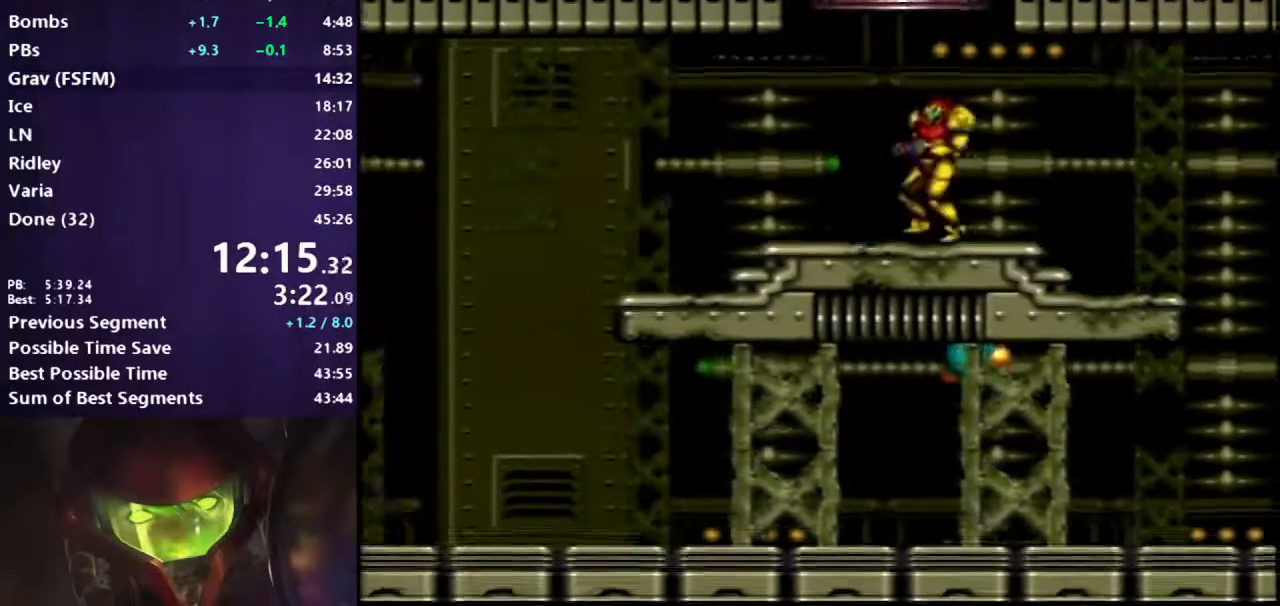
Gameplay with a controller (Nintendo layout); each line is a JSON object with the inputs held at the frame after it. "events" lists button and stick changes between this image and that frame as [ms after this image, input, new state], when the widget could be followed in between. Not read: L3 R3.
{"buttons": ["A", "DPAD_LEFT"], "events": [[117, "A", "down"], [200, "DPAD_RIGHT", "up"], [267, "A", "up"], [267, "B", "up"], [267, "DPAD_LEFT", "down"], [317, "A", "down"]]}
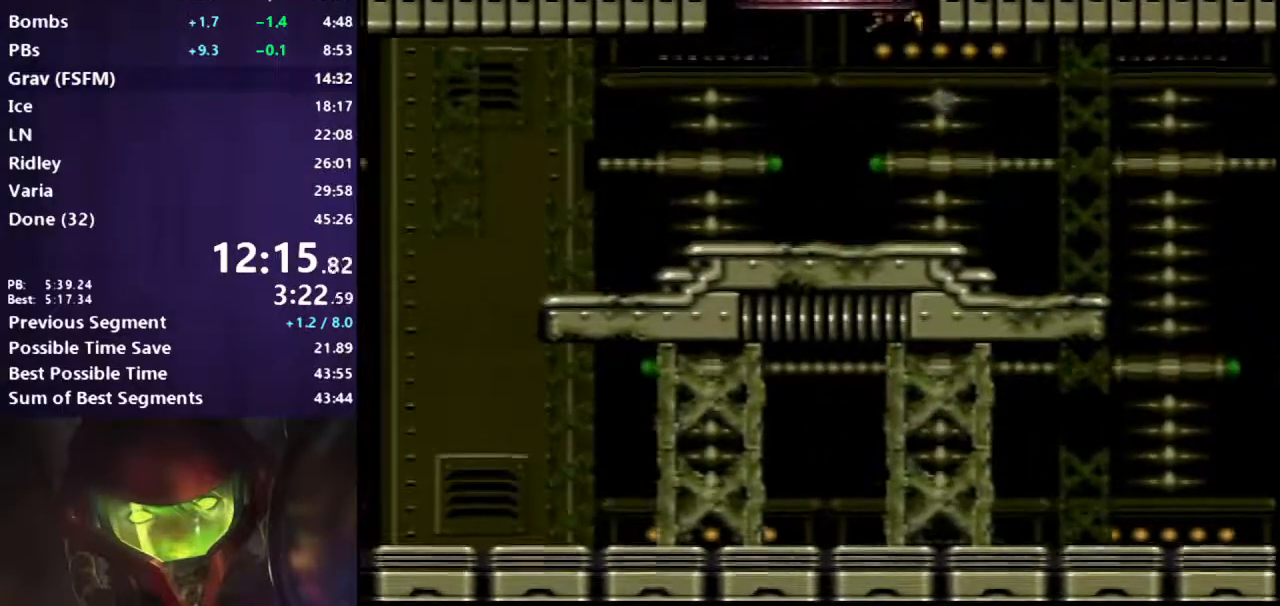
{"buttons": ["A", "DPAD_LEFT"], "events": []}
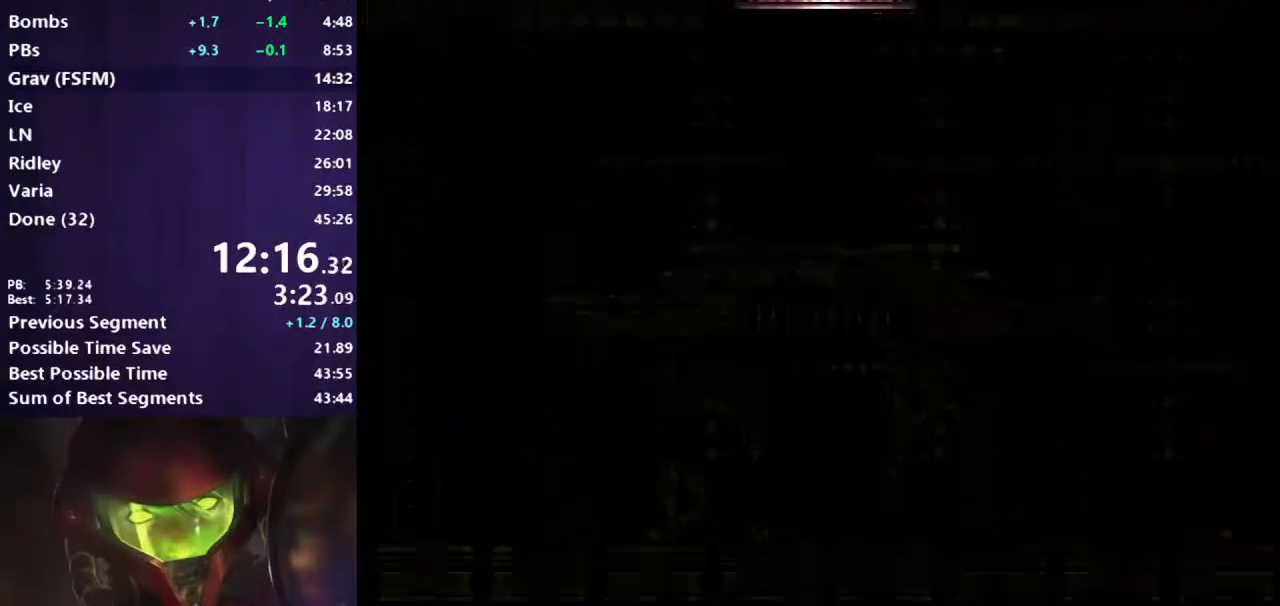
{"buttons": ["A", "B", "DPAD_LEFT"], "events": [[17, "B", "down"]]}
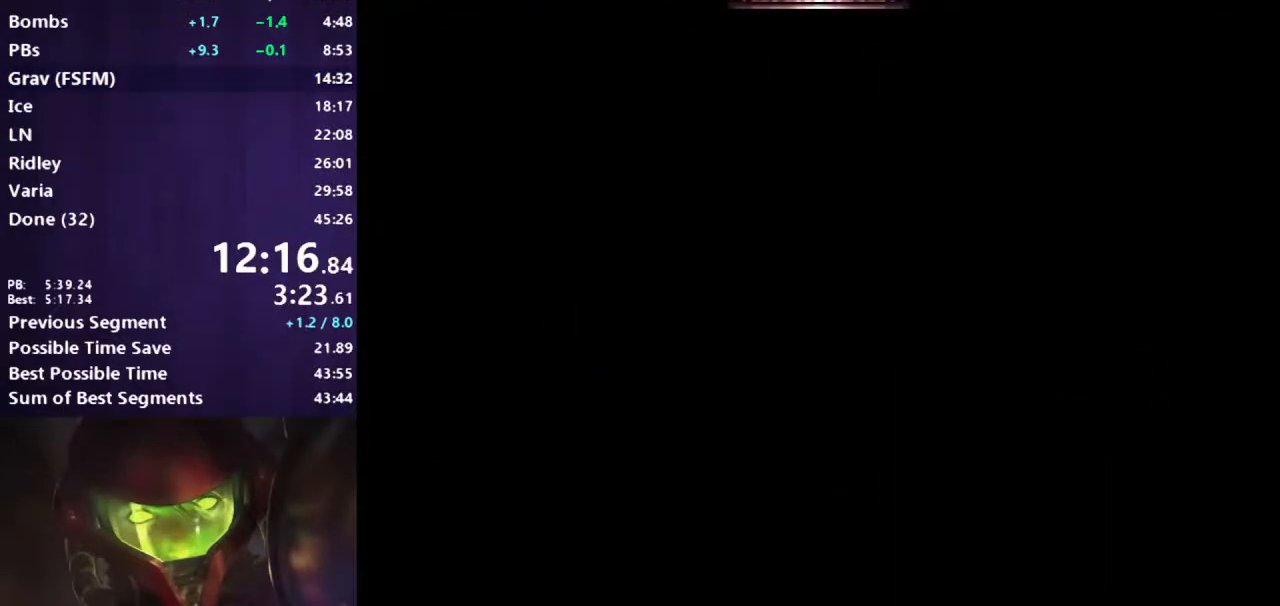
{"buttons": ["A", "B", "DPAD_LEFT"], "events": []}
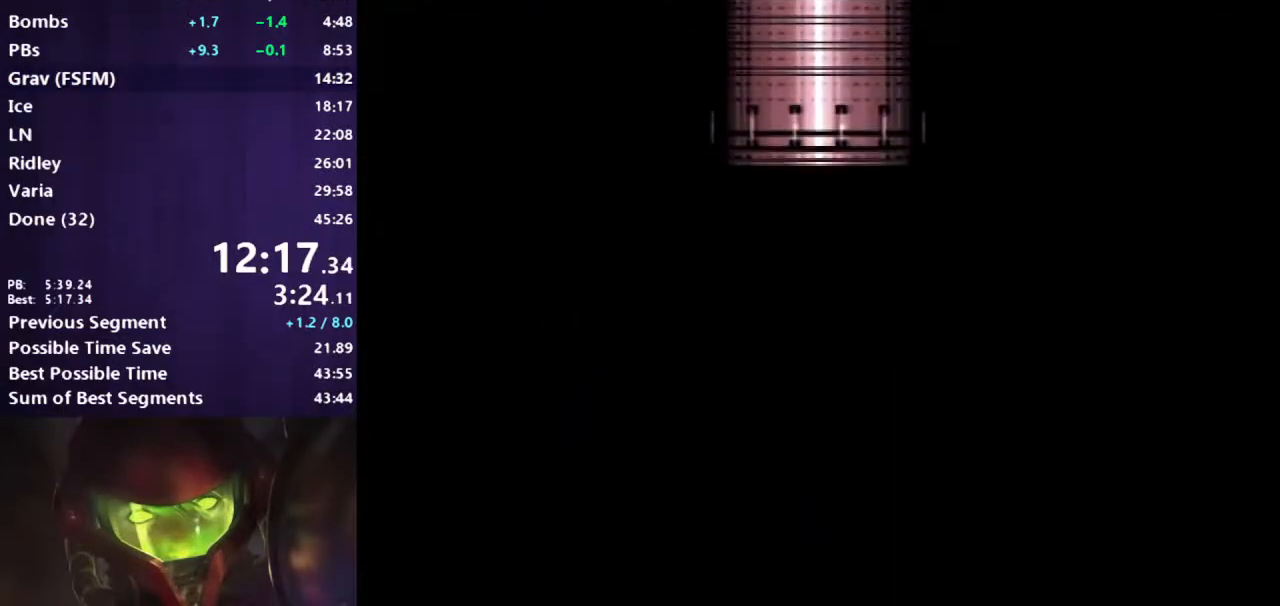
{"buttons": ["A", "B", "DPAD_LEFT"], "events": []}
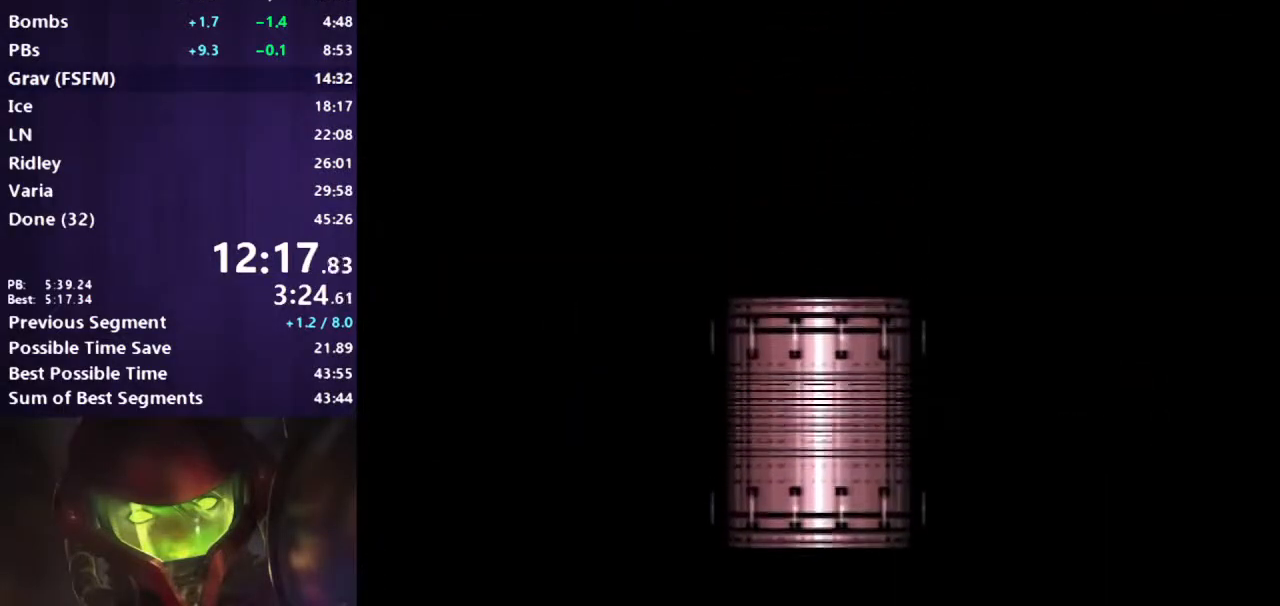
{"buttons": ["A", "B", "DPAD_LEFT"], "events": []}
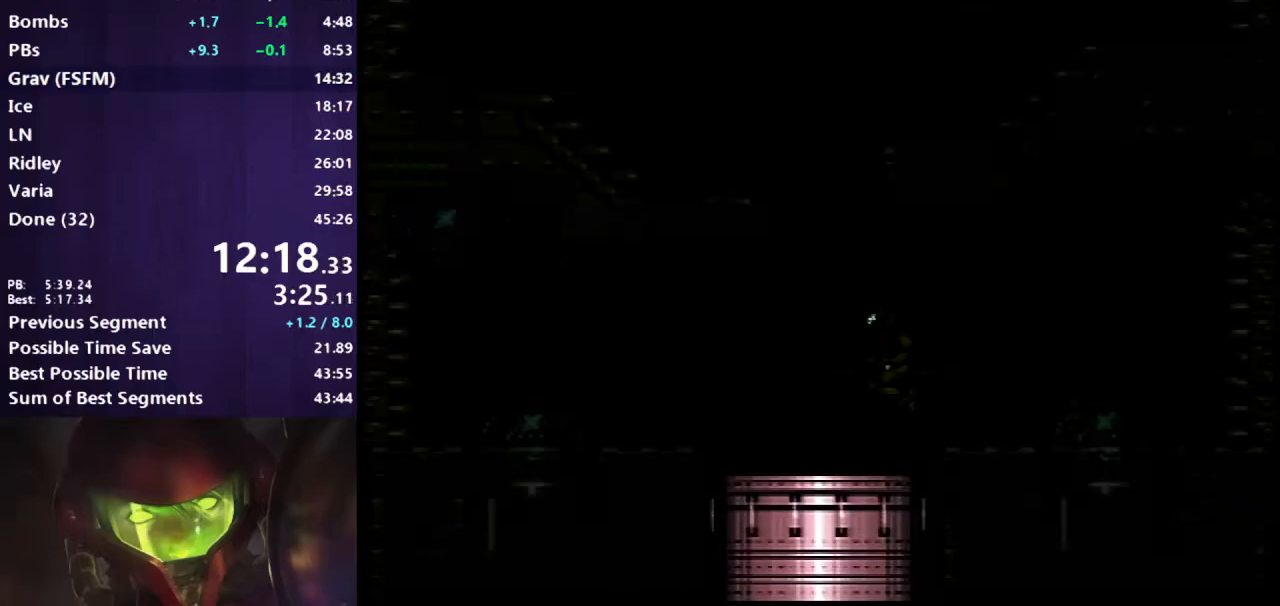
{"buttons": ["A", "B", "DPAD_LEFT"], "events": []}
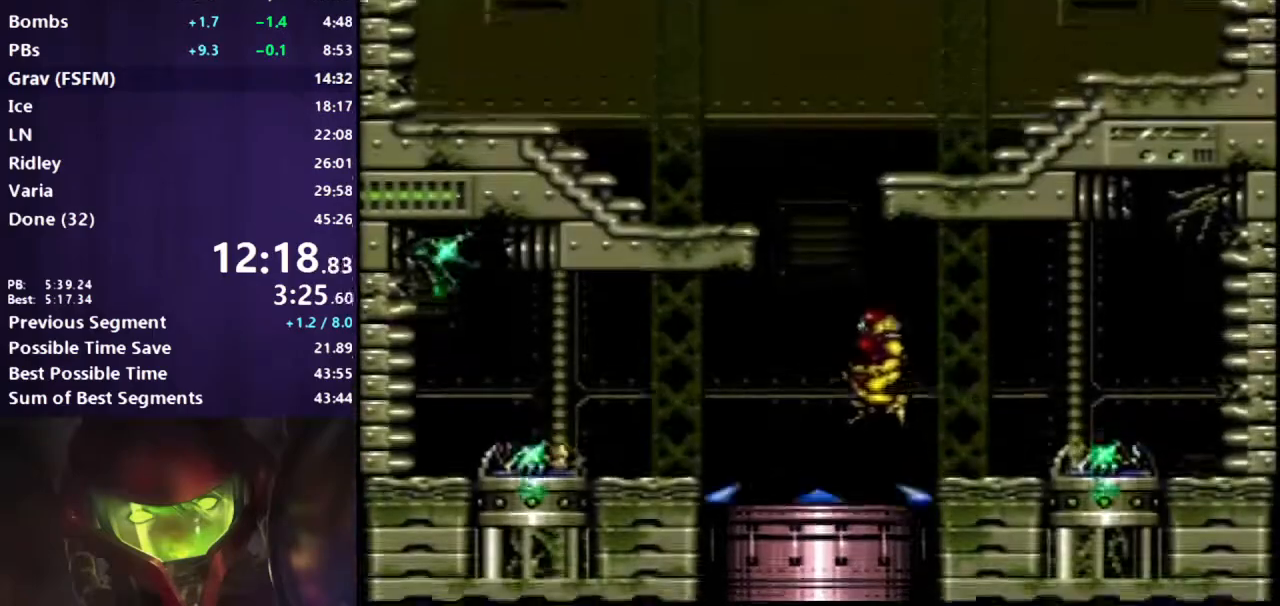
{"buttons": ["A", "DPAD_RIGHT"], "events": [[17, "DPAD_LEFT", "up"], [67, "DPAD_RIGHT", "down"], [183, "DPAD_RIGHT", "up"], [200, "B", "up"], [217, "A", "up"], [250, "DPAD_LEFT", "down"], [283, "A", "down"], [317, "DPAD_DOWN", "down"], [333, "DPAD_LEFT", "up"], [433, "DPAD_RIGHT", "down"], [450, "DPAD_DOWN", "up"]]}
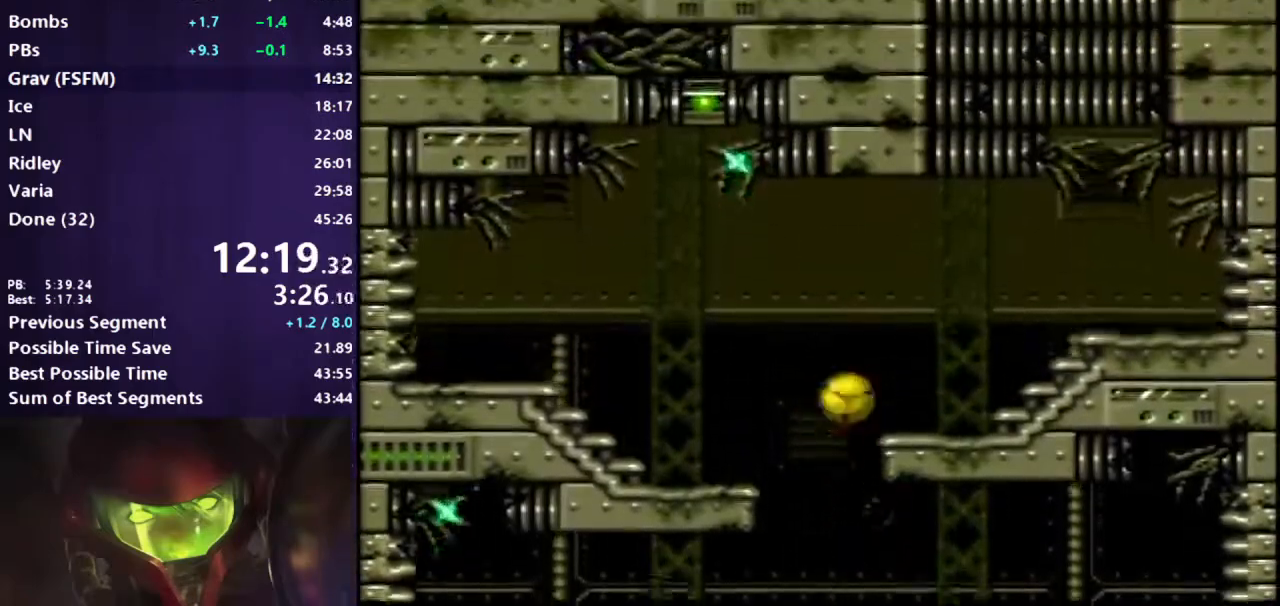
{"buttons": ["B", "DPAD_RIGHT"], "events": [[183, "X", "down"], [217, "B", "down"], [250, "X", "up"], [267, "A", "up"]]}
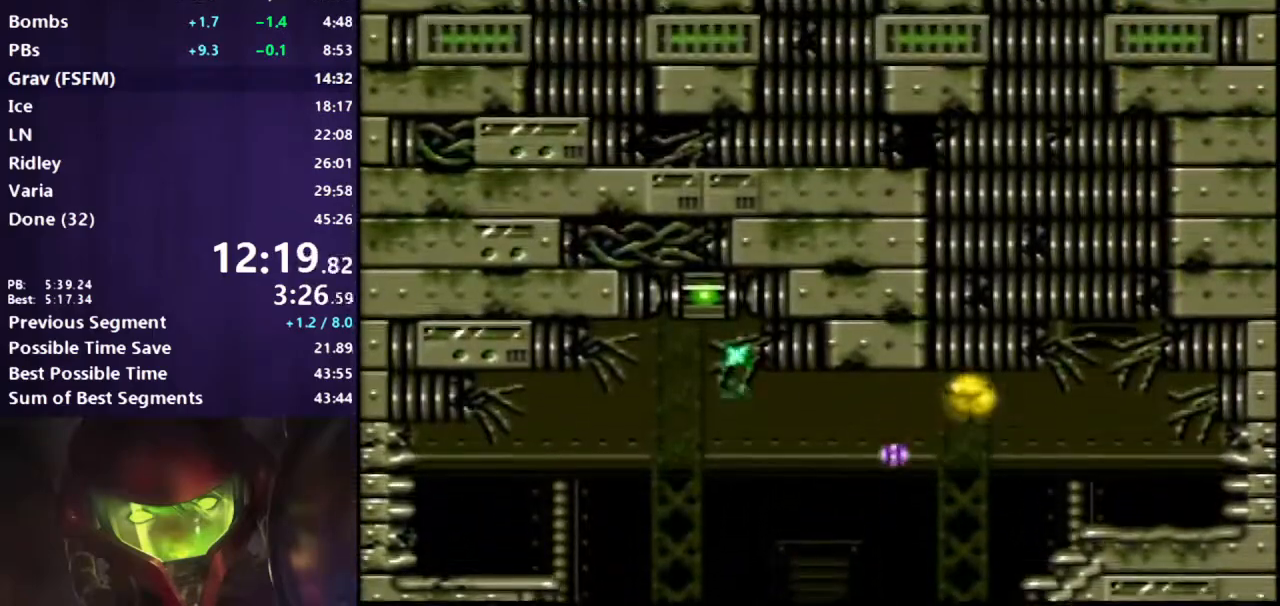
{"buttons": ["B", "DPAD_RIGHT"], "events": [[50, "DPAD_UP", "down"], [167, "DPAD_UP", "up"], [300, "DPAD_UP", "down"], [317, "DPAD_RIGHT", "up"], [383, "X", "down"], [400, "DPAD_RIGHT", "down"], [417, "DPAD_UP", "up"], [450, "X", "up"]]}
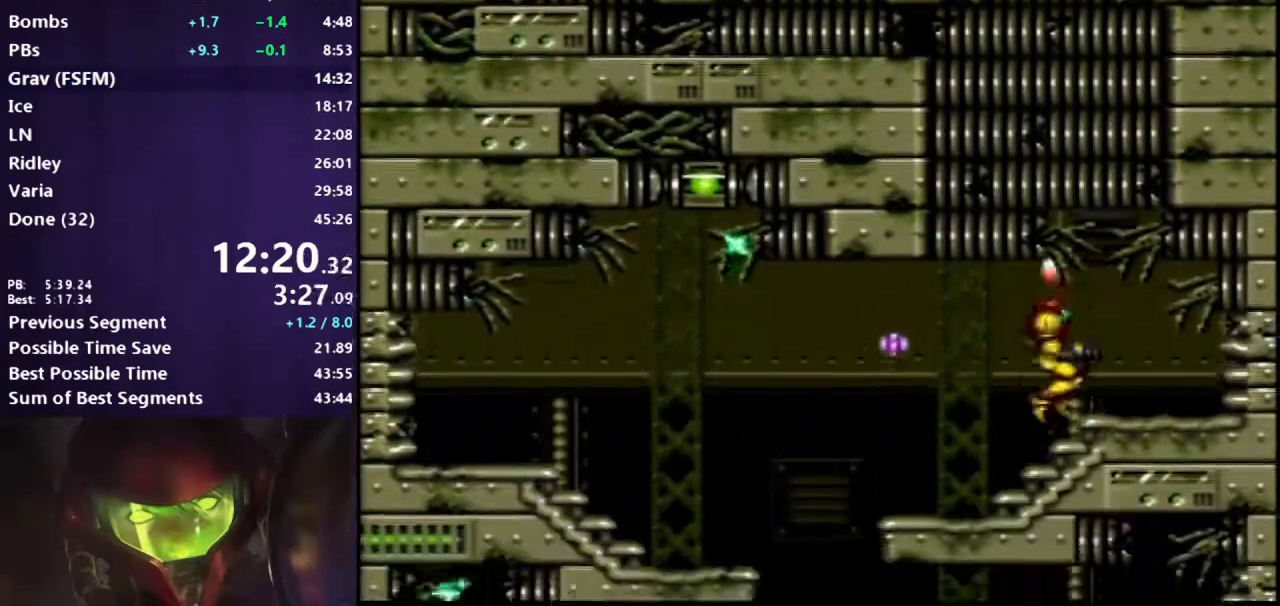
{"buttons": ["B", "DPAD_LEFT"], "events": [[267, "DPAD_RIGHT", "up"], [317, "DPAD_LEFT", "down"]]}
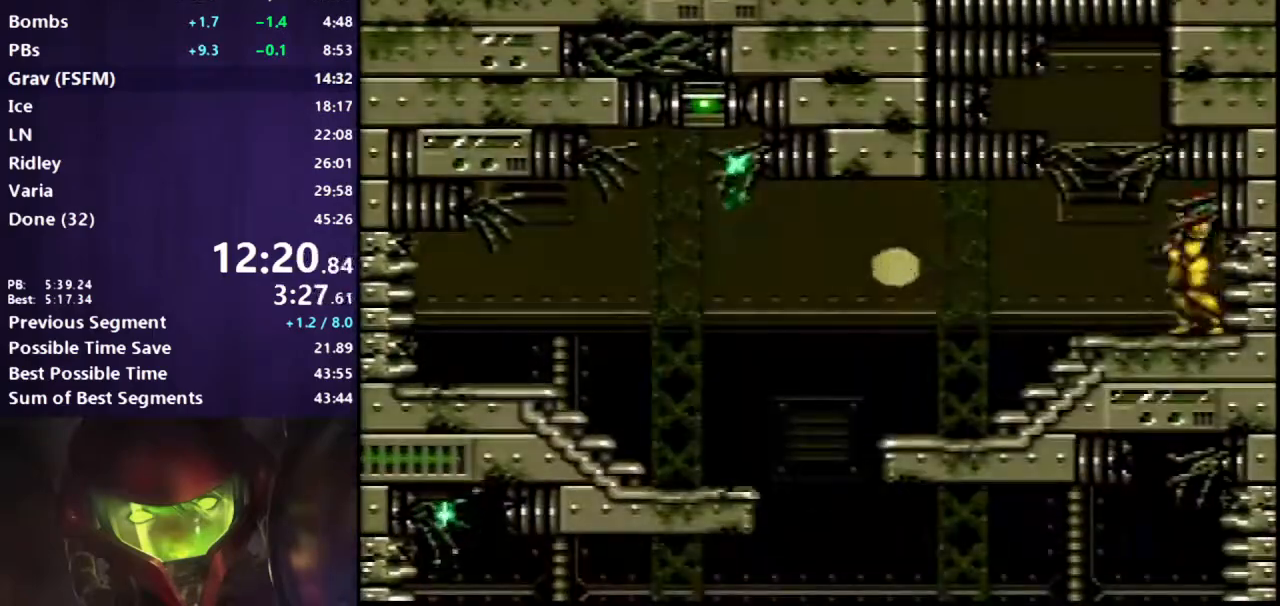
{"buttons": ["A", "B", "DPAD_LEFT"], "events": [[67, "A", "down"], [83, "DPAD_LEFT", "up"], [133, "DPAD_DOWN", "down"], [383, "DPAD_LEFT", "down"], [400, "DPAD_DOWN", "up"]]}
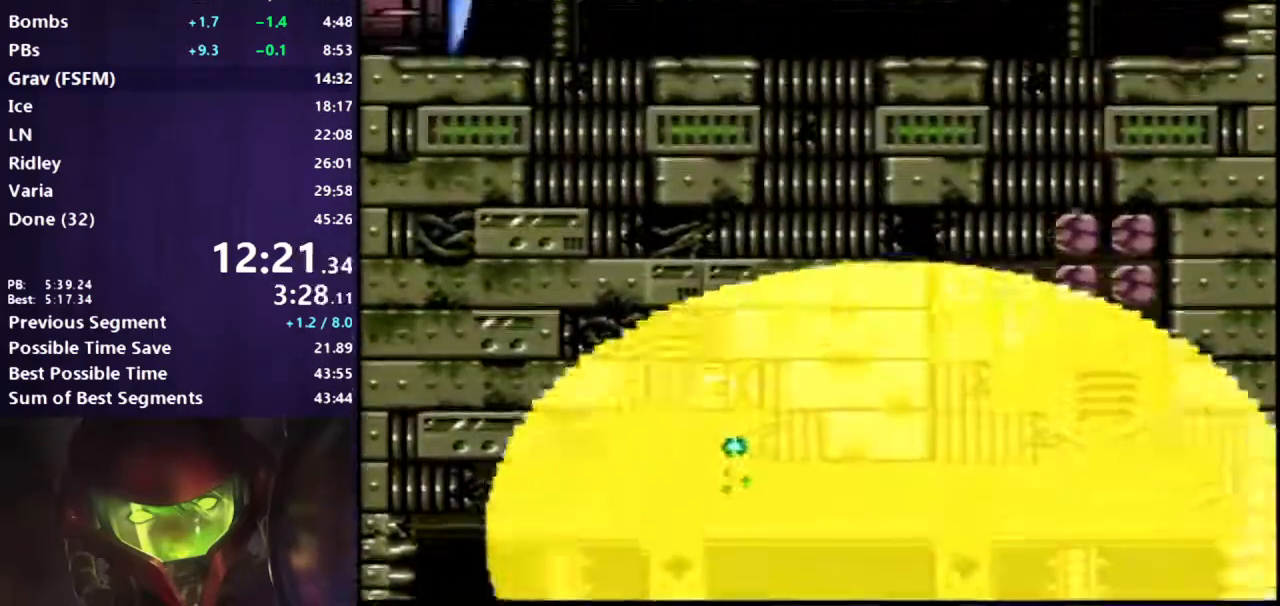
{"buttons": ["A", "B", "DPAD_LEFT"], "events": []}
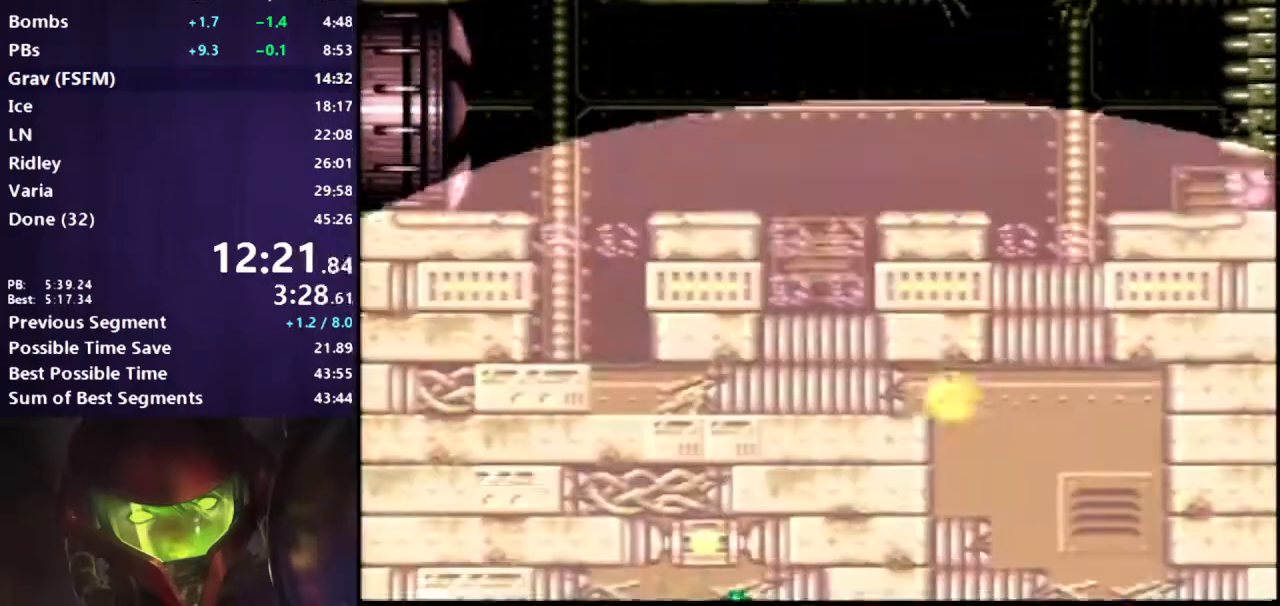
{"buttons": ["B", "DPAD_LEFT"], "events": [[17, "A", "up"]]}
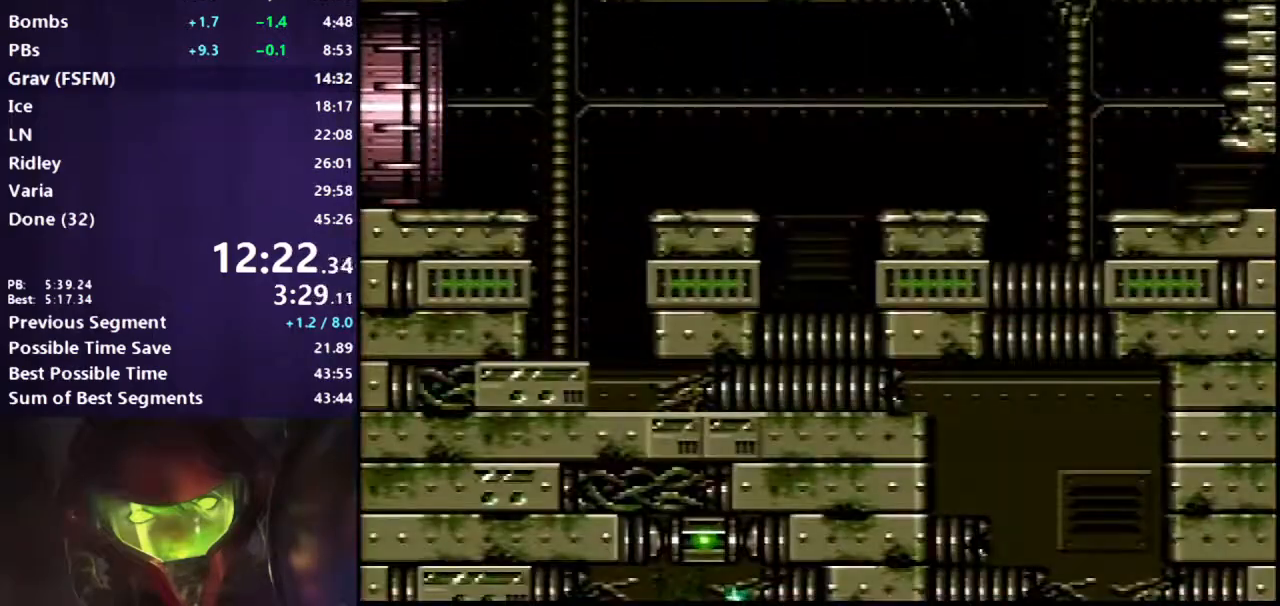
{"buttons": ["A", "B", "DPAD_LEFT"], "events": [[133, "DPAD_LEFT", "up"], [150, "DPAD_UP", "down"], [250, "DPAD_LEFT", "down"], [250, "DPAD_UP", "up"], [333, "A", "down"]]}
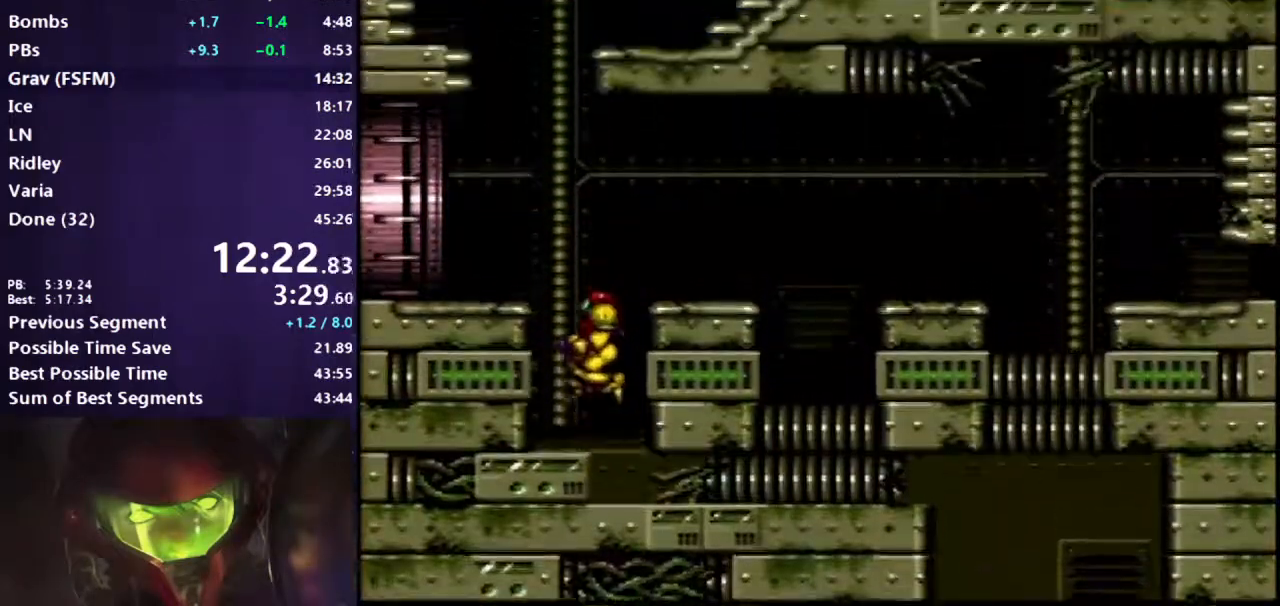
{"buttons": ["B", "DPAD_LEFT"], "events": [[117, "DPAD_DOWN", "down"], [133, "A", "up"], [133, "DPAD_LEFT", "up"], [233, "DPAD_LEFT", "down"], [250, "DPAD_DOWN", "up"]]}
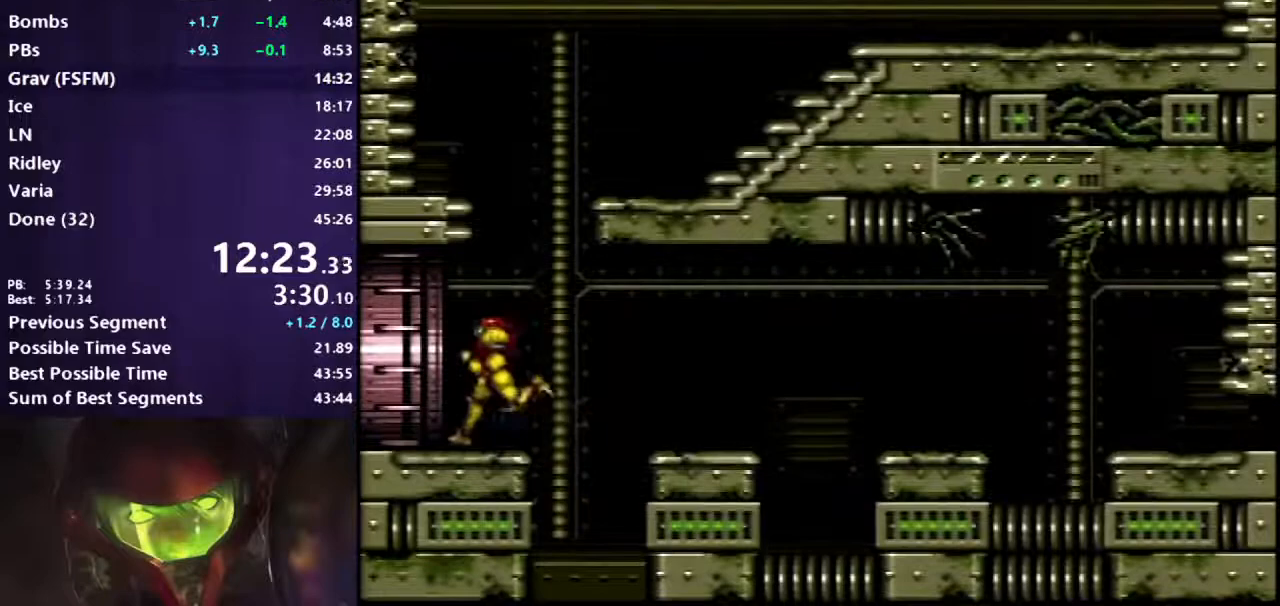
{"buttons": ["B", "DPAD_LEFT"], "events": []}
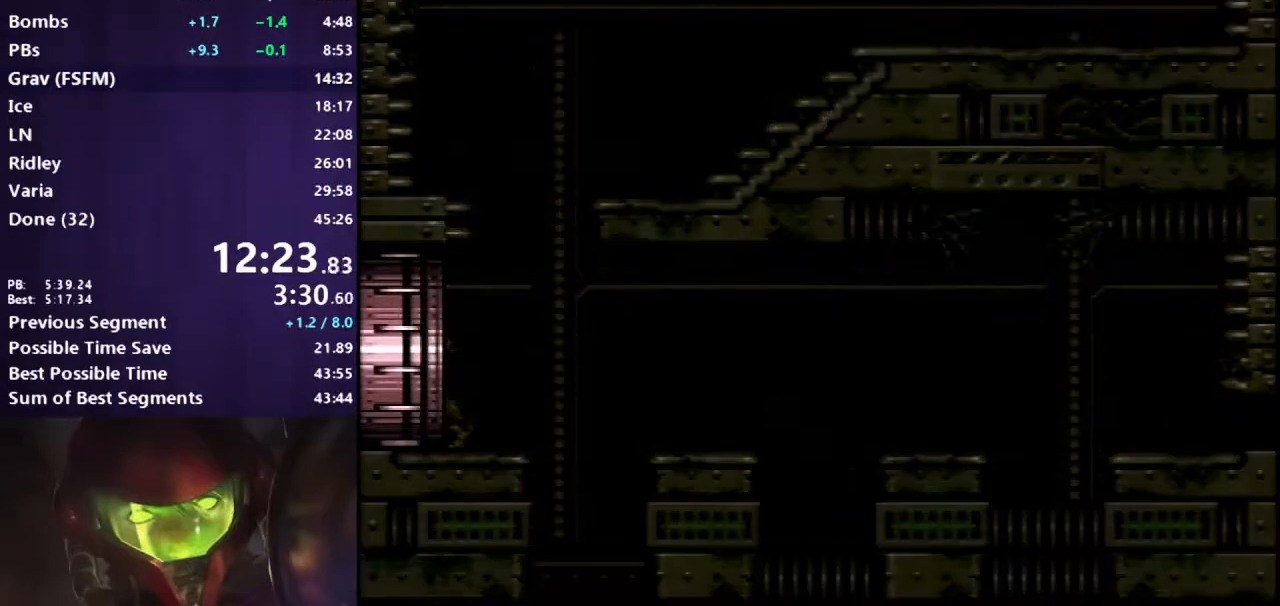
{"buttons": ["B", "DPAD_LEFT"], "events": []}
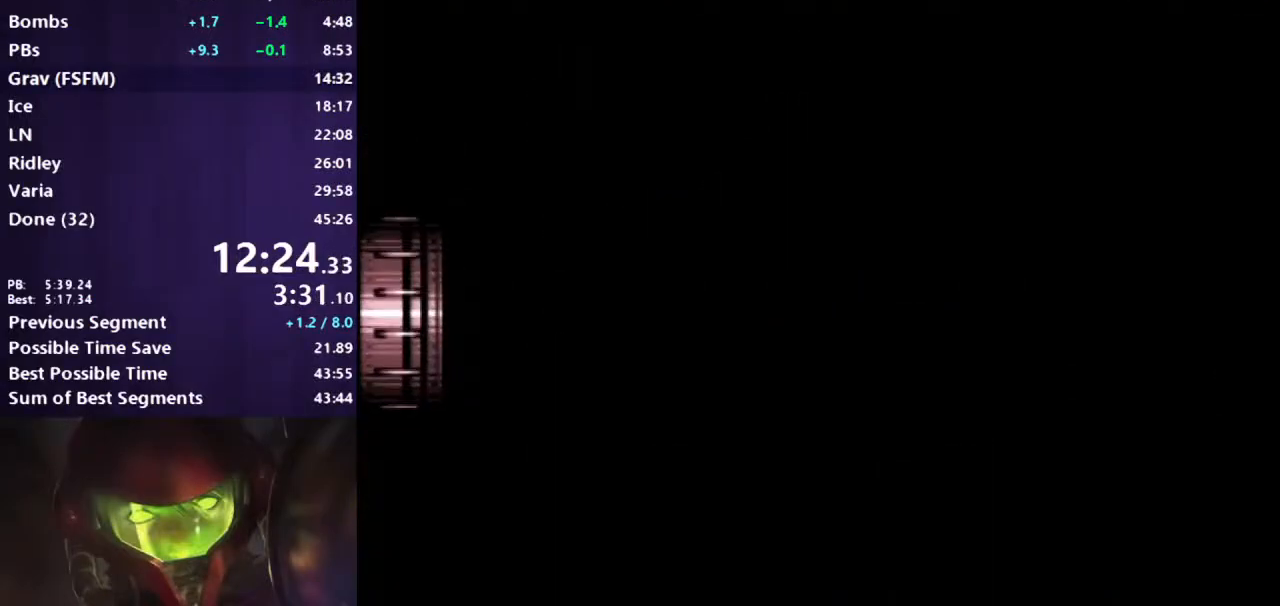
{"buttons": ["B", "DPAD_LEFT"], "events": []}
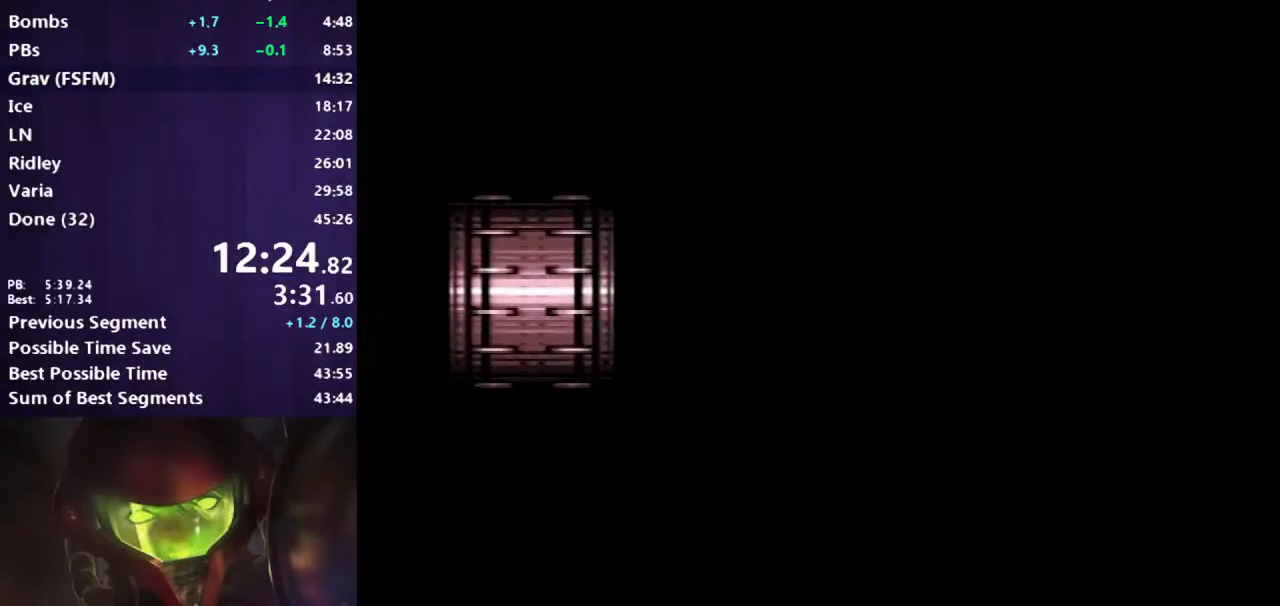
{"buttons": ["B", "DPAD_LEFT"], "events": []}
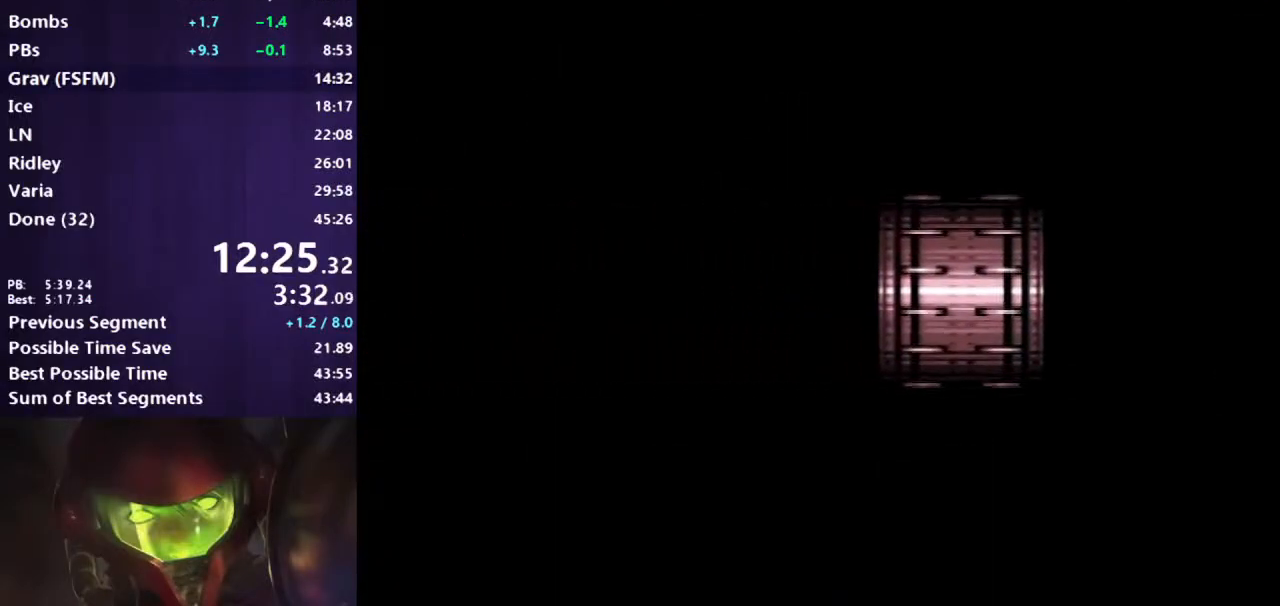
{"buttons": ["B", "DPAD_LEFT"], "events": []}
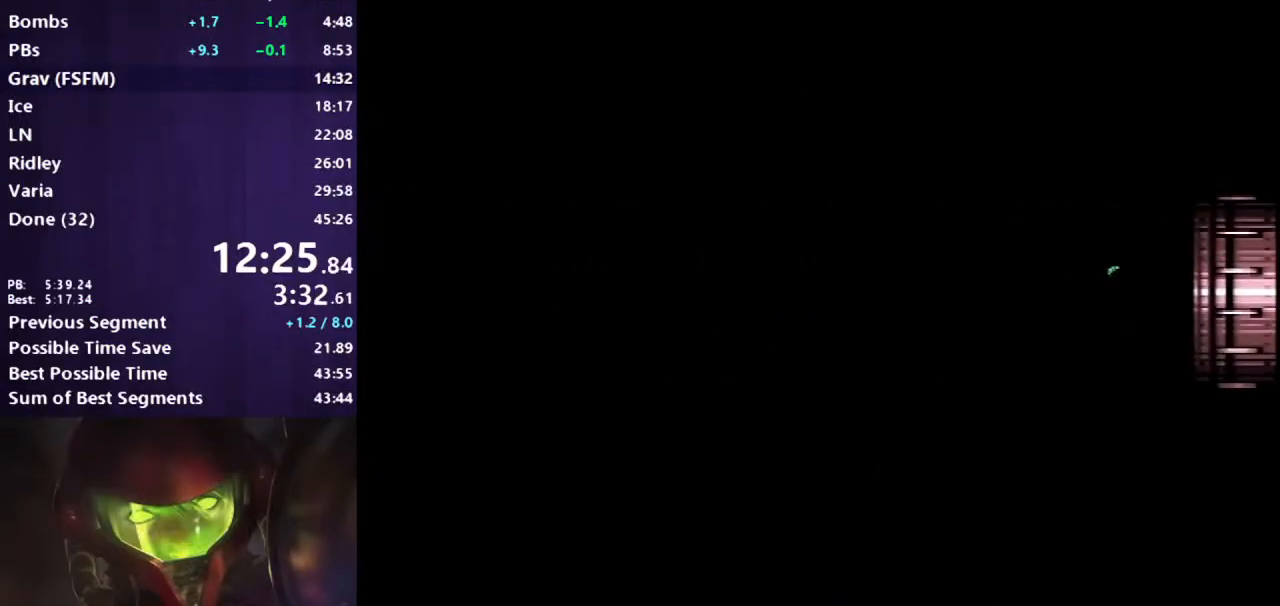
{"buttons": ["B", "DPAD_LEFT"], "events": []}
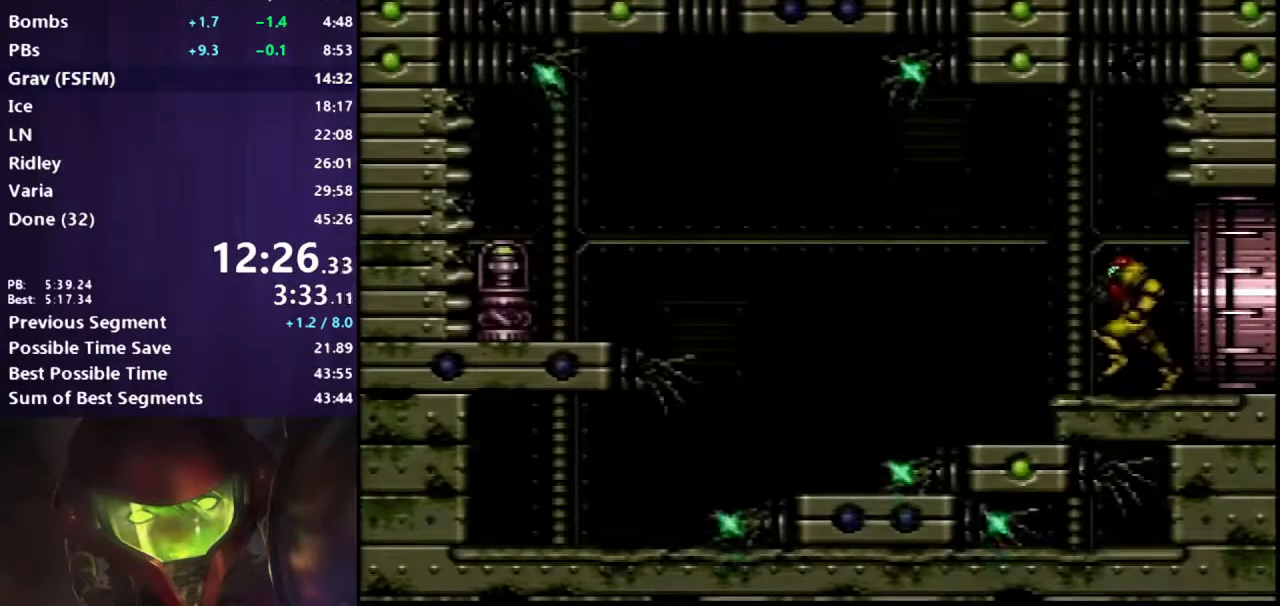
{"buttons": ["B", "DPAD_DOWN"], "events": [[217, "DPAD_DOWN", "down"], [250, "DPAD_LEFT", "up"]]}
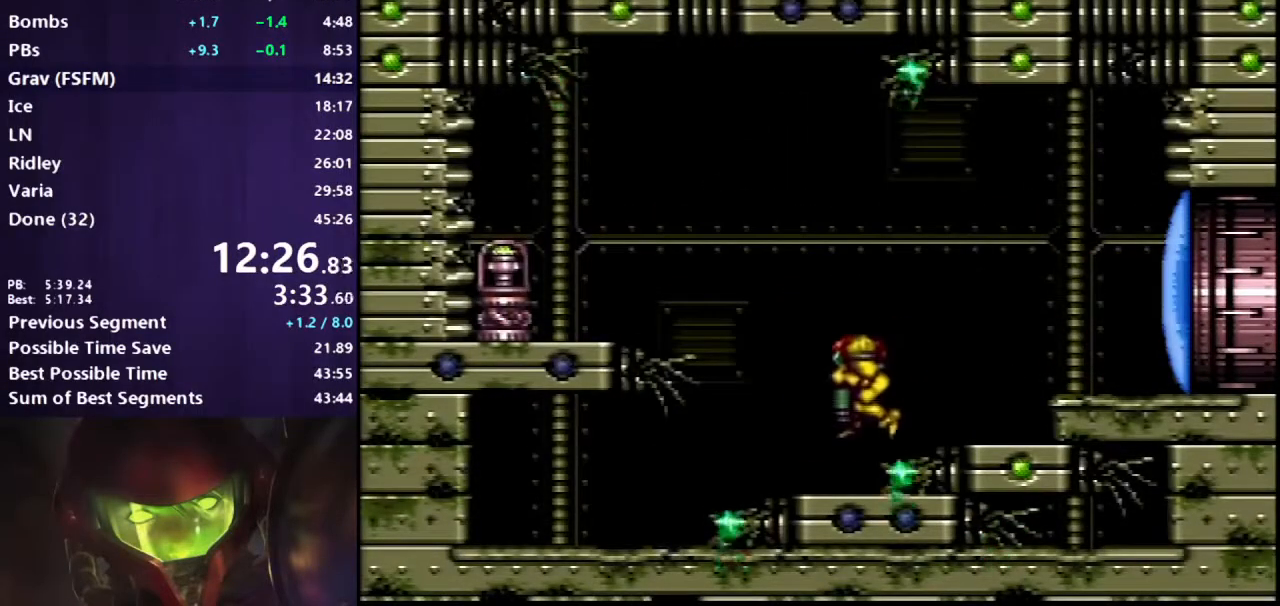
{"buttons": ["B", "DPAD_LEFT"], "events": [[50, "DPAD_DOWN", "up"], [50, "DPAD_LEFT", "down"], [133, "A", "down"], [350, "A", "up"]]}
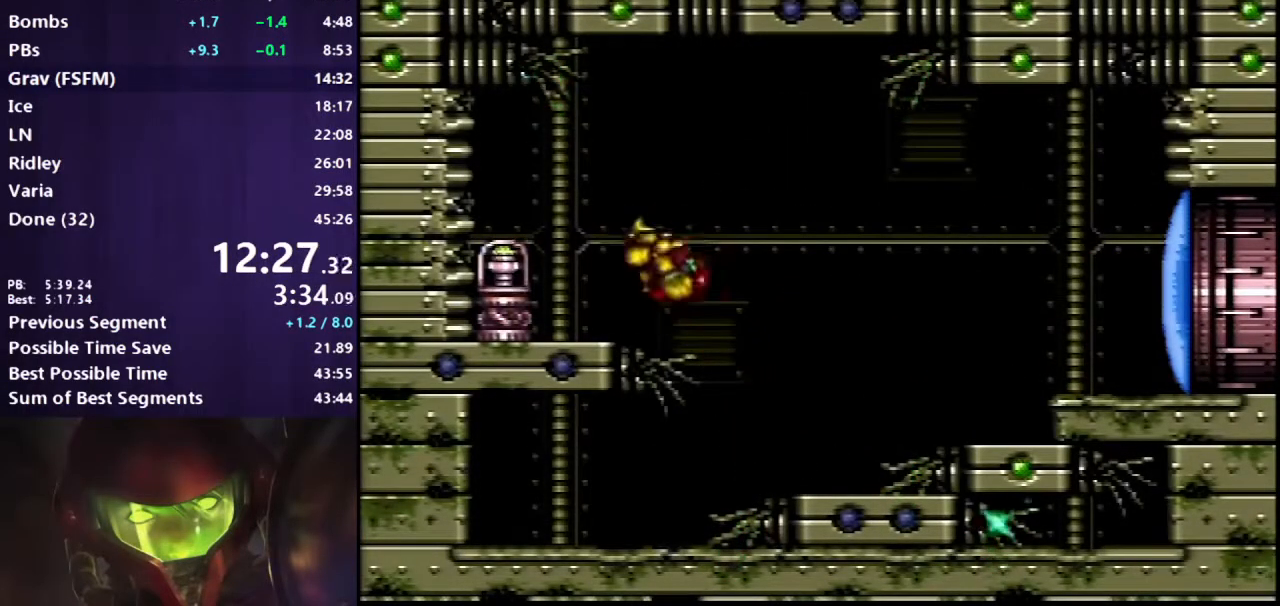
{"buttons": ["B", "DPAD_LEFT"], "events": []}
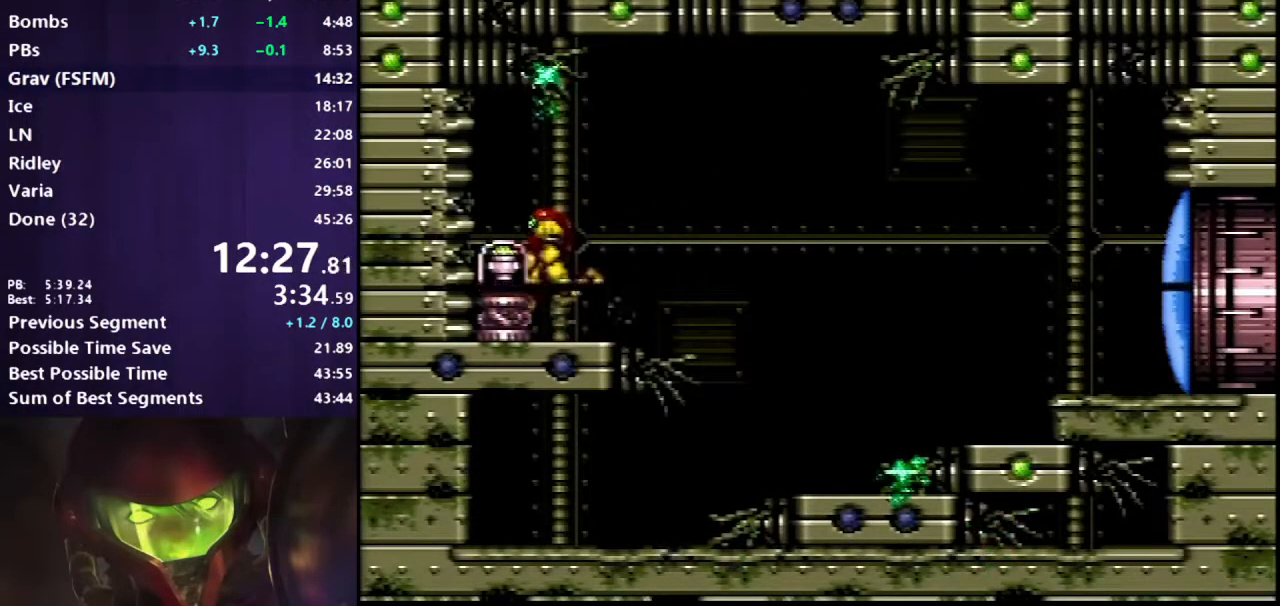
{"buttons": ["B", "DPAD_LEFT"], "events": []}
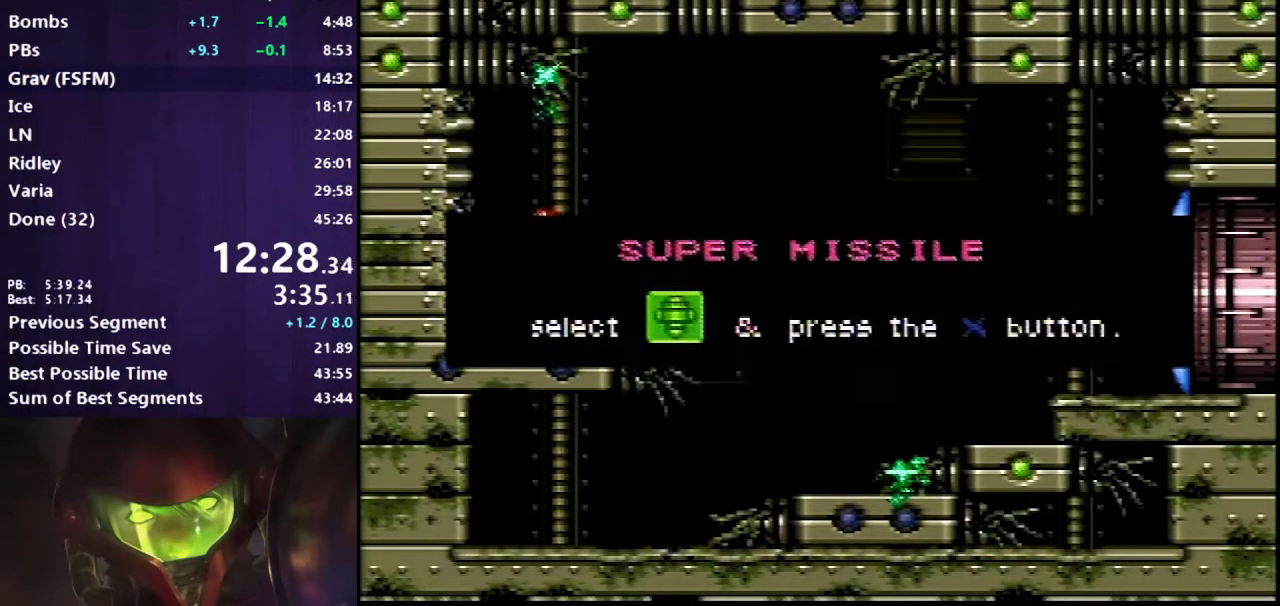
{"buttons": ["B", "DPAD_LEFT"], "events": []}
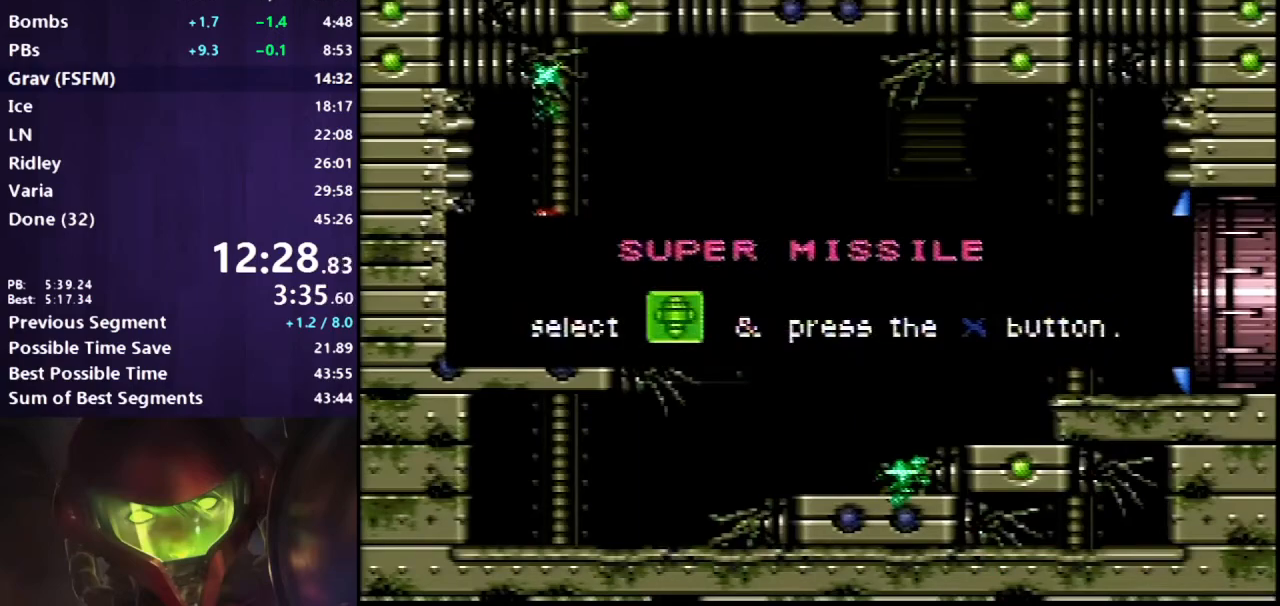
{"buttons": ["B", "DPAD_LEFT"], "events": []}
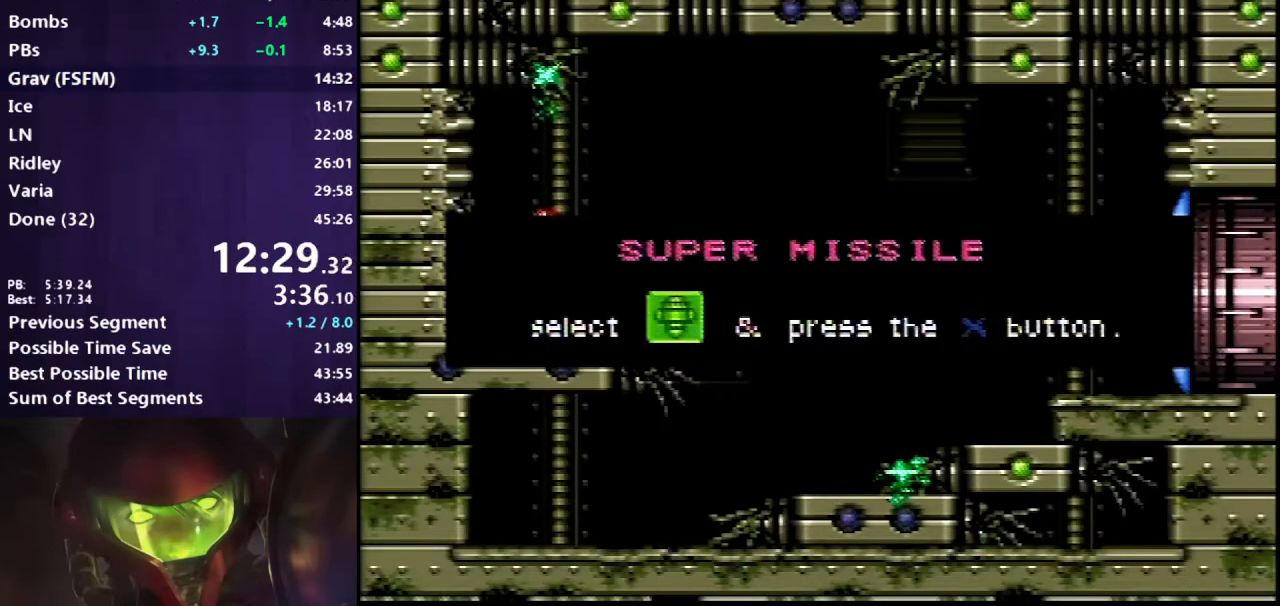
{"buttons": ["B", "DPAD_LEFT"], "events": []}
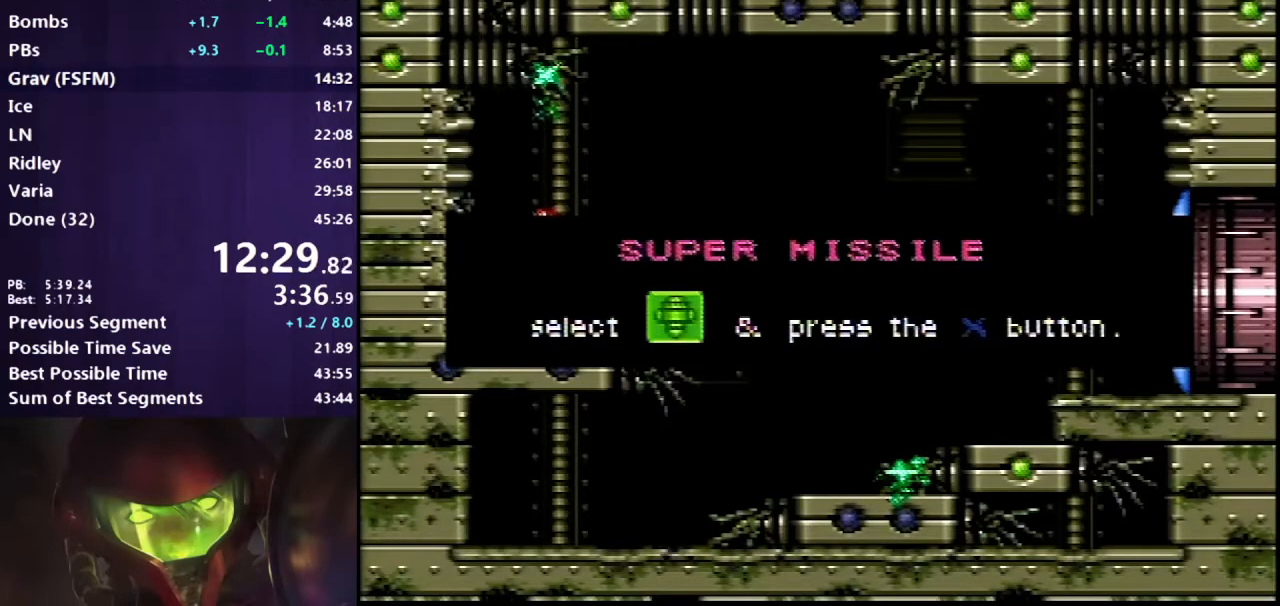
{"buttons": ["B", "DPAD_LEFT"], "events": []}
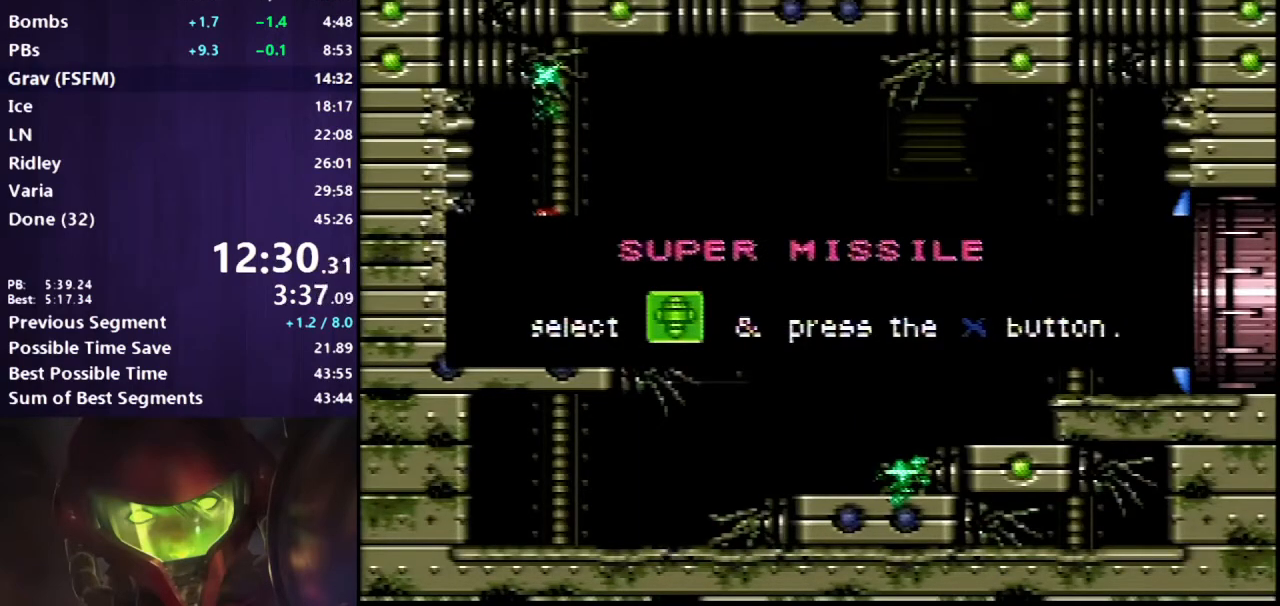
{"buttons": ["B", "DPAD_LEFT"], "events": []}